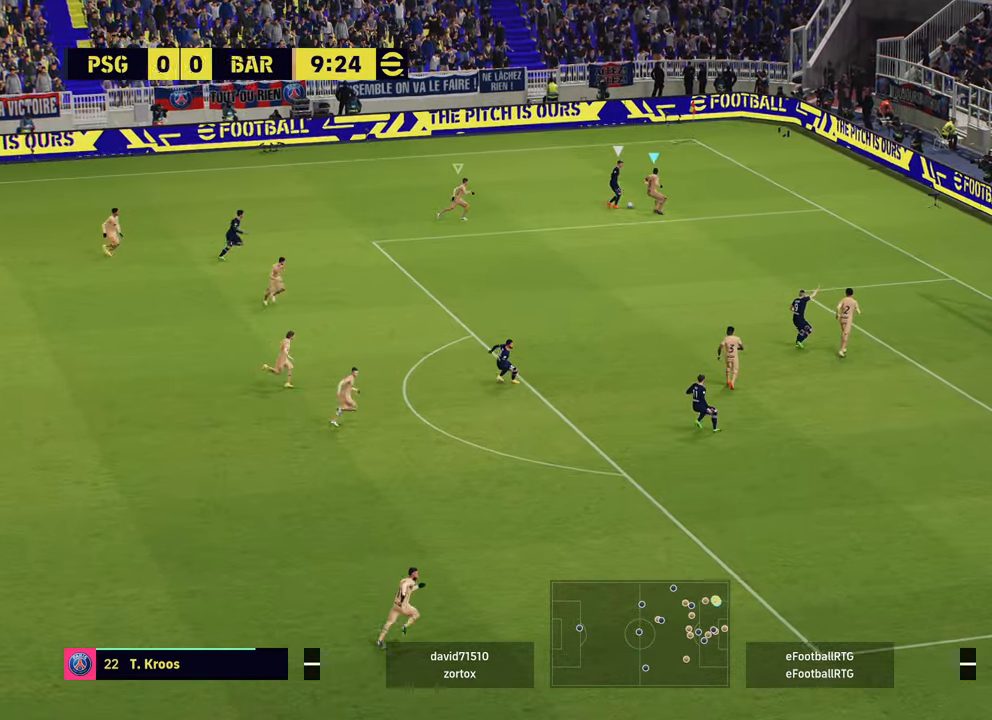
Gameplay with a controller (PlayStation layout); each line is a JSON object with the inputs held at the frame after it. "events" lists button and stick changes between this image and that frame as [ms after this image, input, new state], when the widget could be followed in between.
{"buttons": ["R2"], "left_stick": "up-left", "right_stick": "center", "events": [[367, "L2", "up"], [384, "left_stick", "up-left"], [434, "R2", "down"]]}
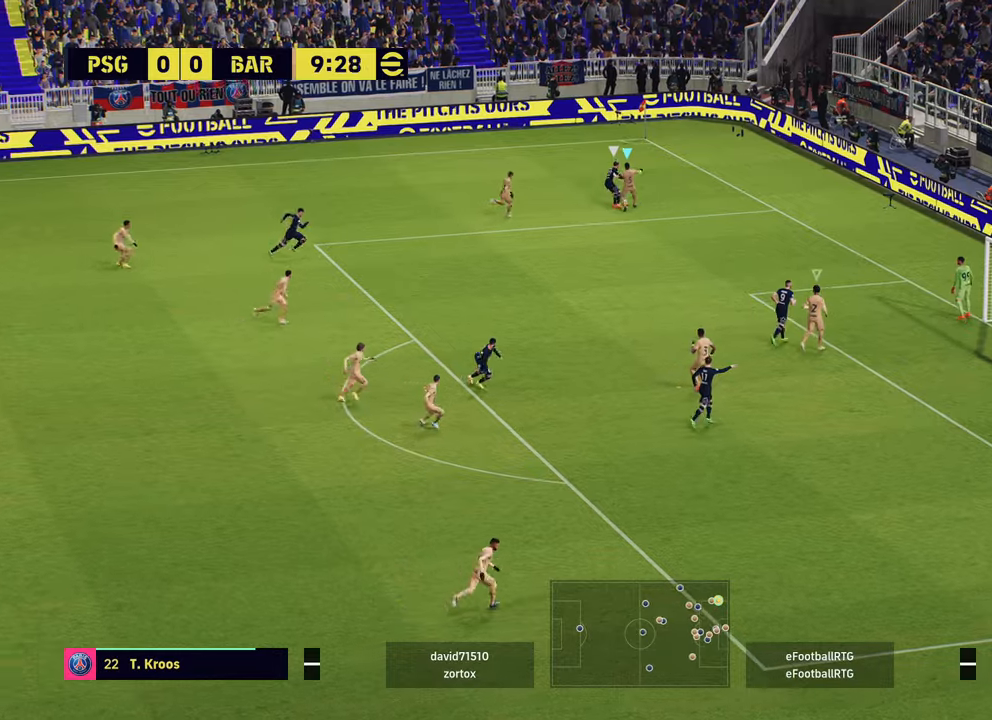
{"buttons": ["R2"], "left_stick": "up-left", "right_stick": "center", "events": [[50, "L2", "down"], [250, "L2", "up"], [317, "R2", "up"], [383, "R2", "down"]]}
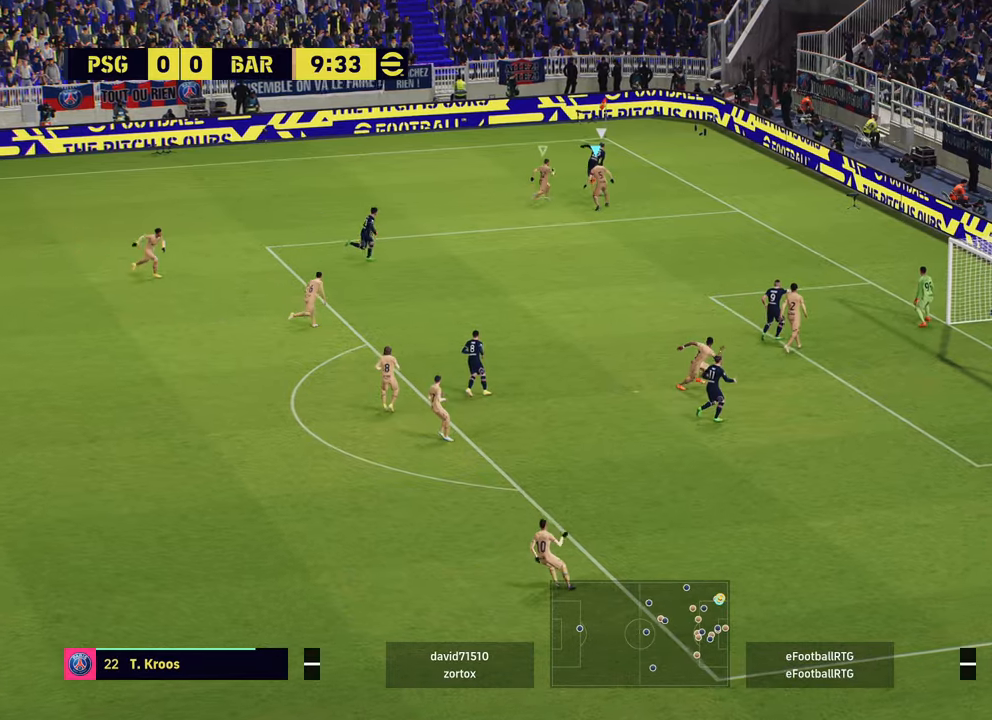
{"buttons": [], "left_stick": "up-left", "right_stick": "center", "events": [[184, "left_stick", "up"], [284, "R2", "up"], [300, "L1", "down"], [367, "left_stick", "up-left"], [417, "L1", "up"]]}
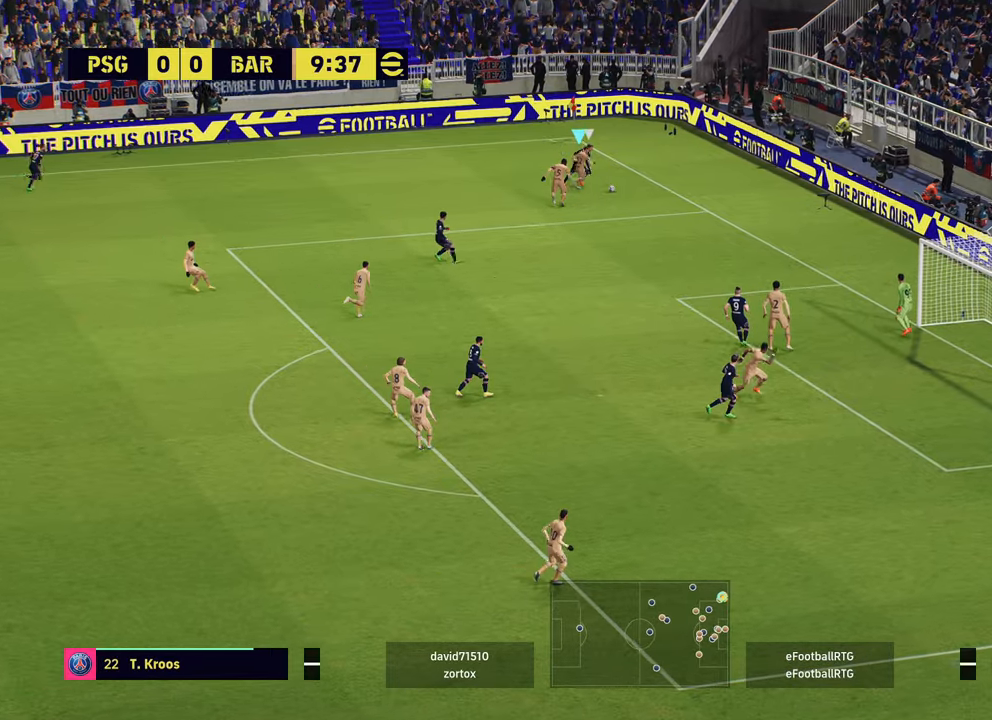
{"buttons": ["L3"], "left_stick": "down-left", "right_stick": "center", "events": [[50, "left_stick", "down-left"], [100, "left_stick", "down-right"], [216, "L2", "down"], [233, "L3", "down"], [250, "left_stick", "down-left"], [450, "L2", "up"]]}
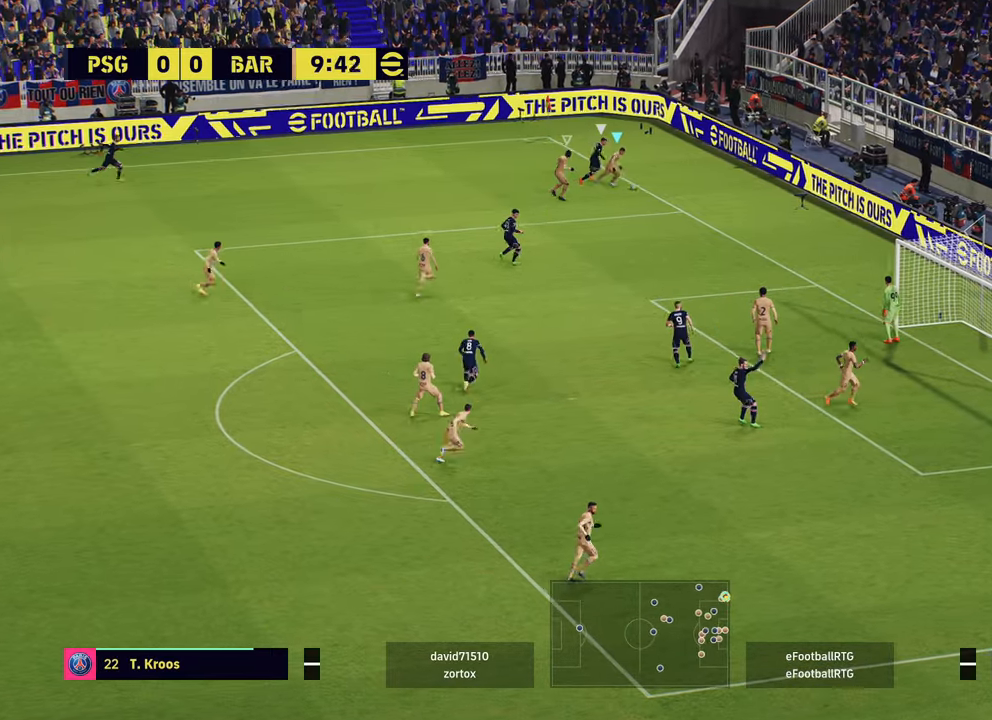
{"buttons": [], "left_stick": "down-left", "right_stick": "center", "events": [[367, "L3", "up"]]}
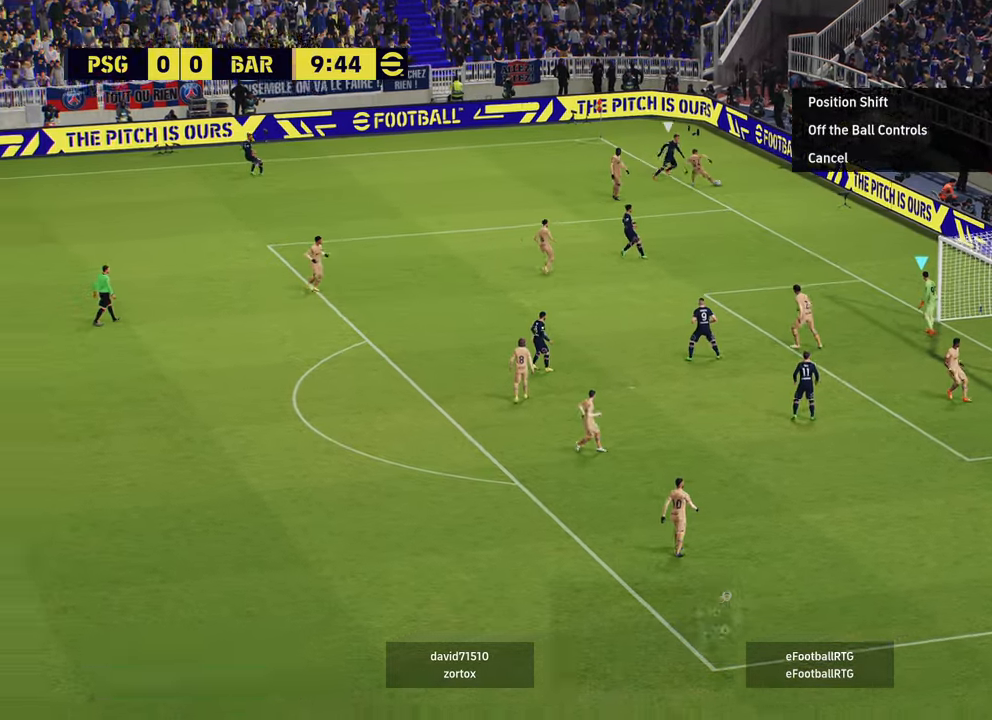
{"buttons": [], "left_stick": "left", "right_stick": "center", "events": [[33, "left_stick", "center"], [266, "left_stick", "left"]]}
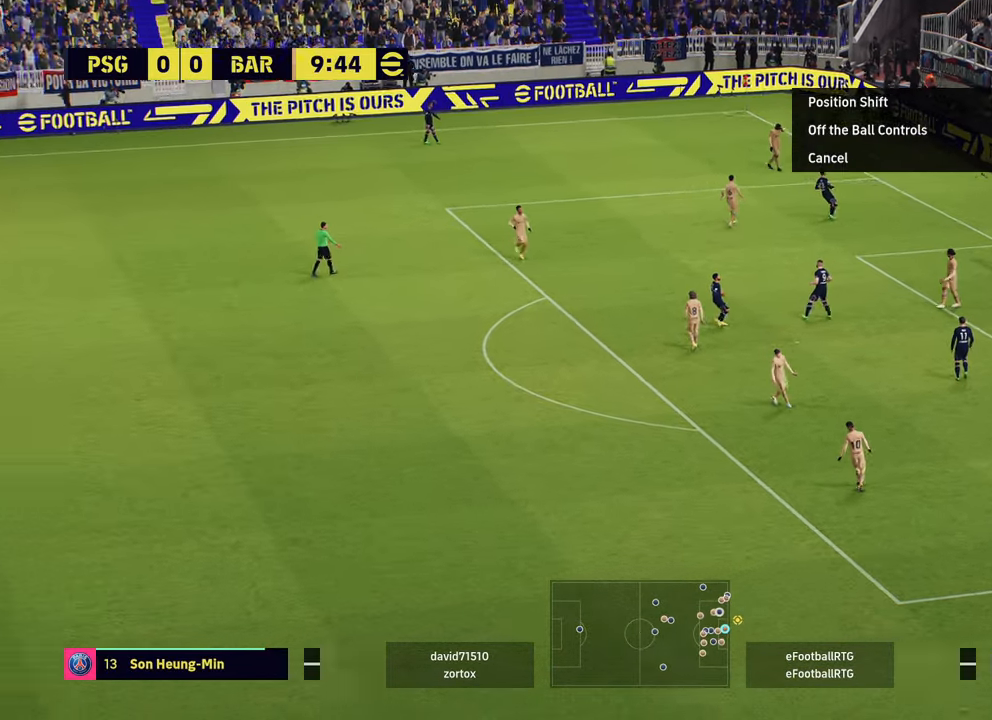
{"buttons": [], "left_stick": "center", "right_stick": "center", "events": [[217, "left_stick", "up-left"], [400, "left_stick", "center"]]}
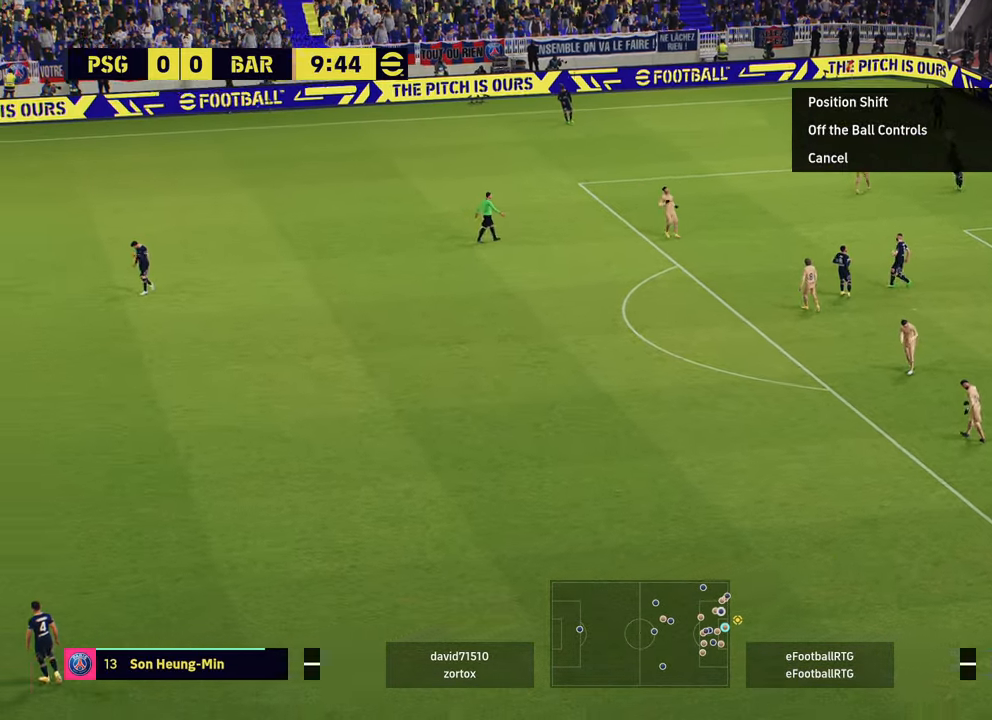
{"buttons": [], "left_stick": "left", "right_stick": "center", "events": [[300, "left_stick", "left"]]}
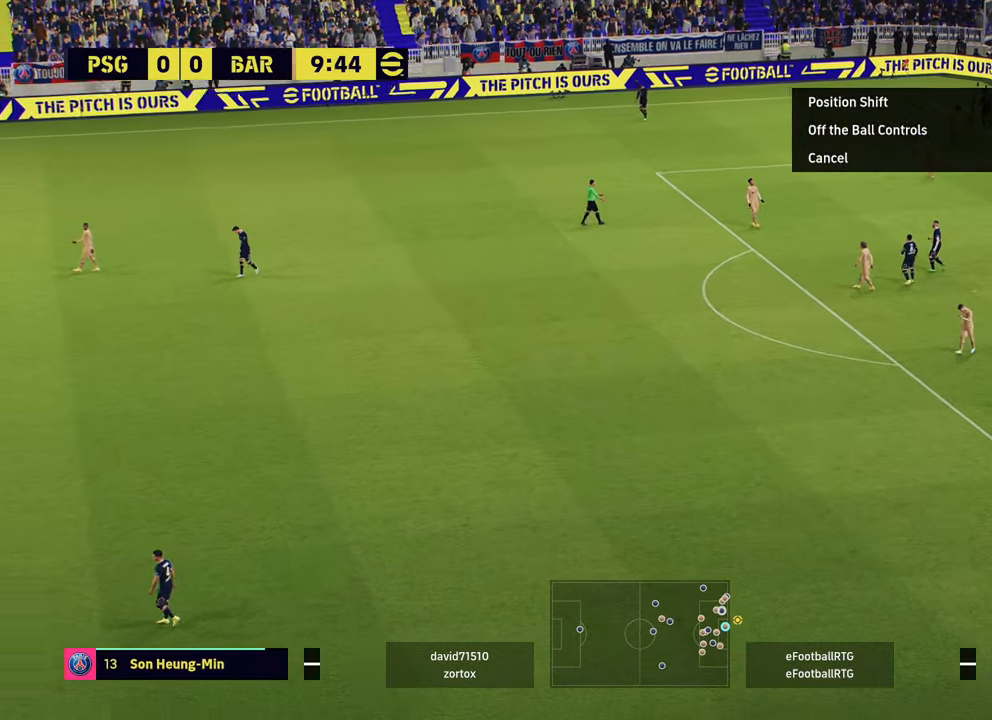
{"buttons": [], "left_stick": "center", "right_stick": "center", "events": [[467, "left_stick", "center"]]}
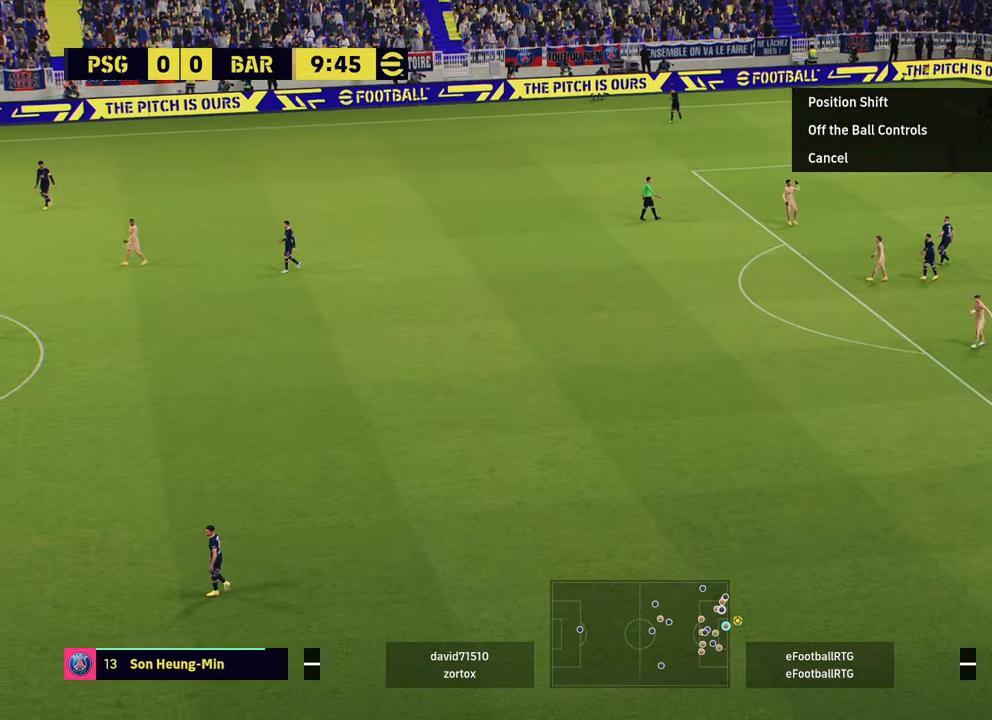
{"buttons": [], "left_stick": "center", "right_stick": "center", "events": []}
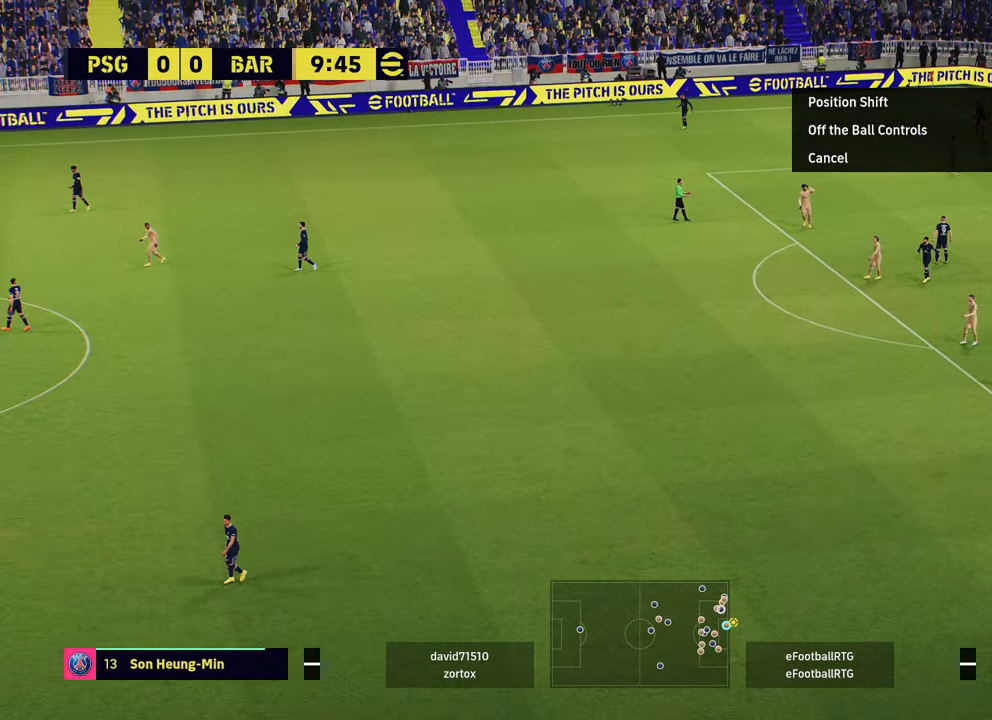
{"buttons": [], "left_stick": "center", "right_stick": "center", "events": []}
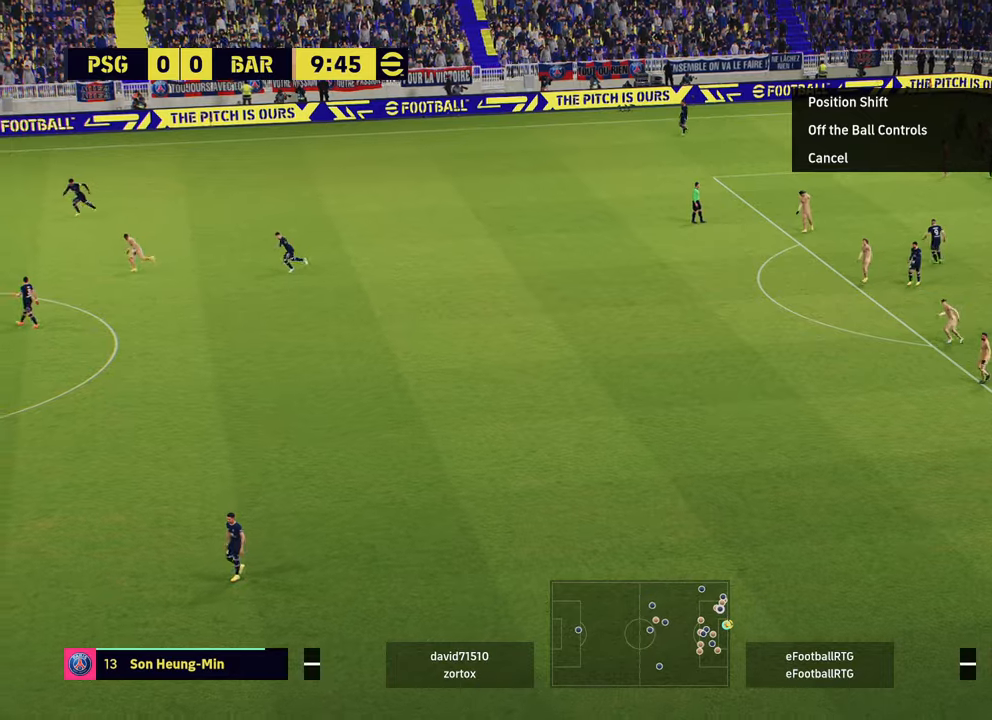
{"buttons": [], "left_stick": "left", "right_stick": "center", "events": [[250, "left_stick", "left"]]}
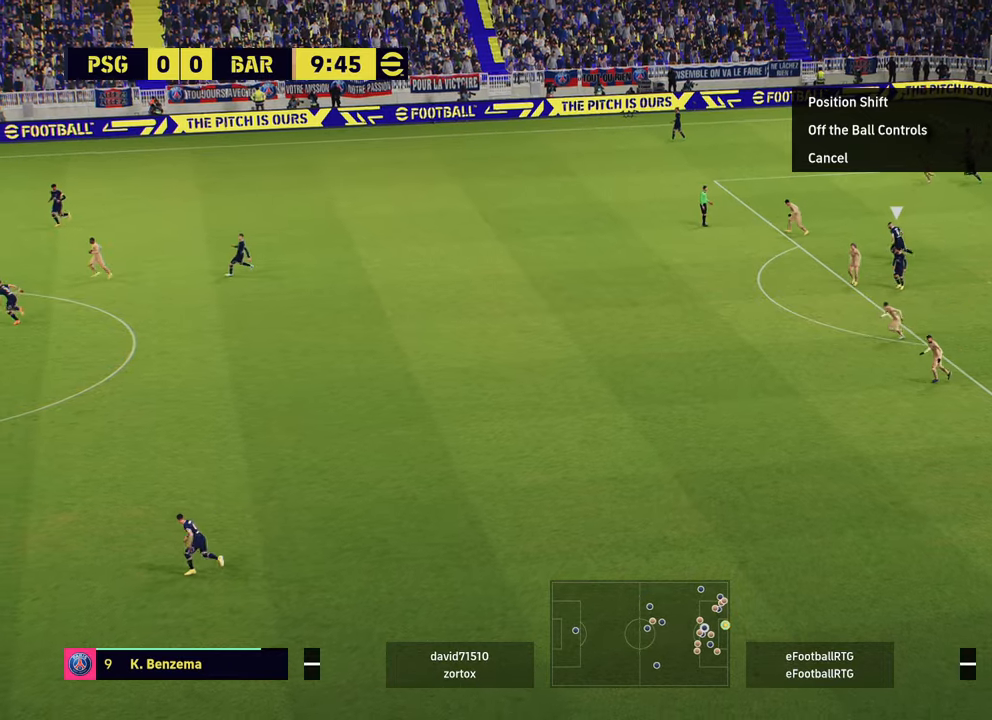
{"buttons": ["R2"], "left_stick": "center", "right_stick": "center", "events": [[134, "R2", "down"], [367, "left_stick", "center"]]}
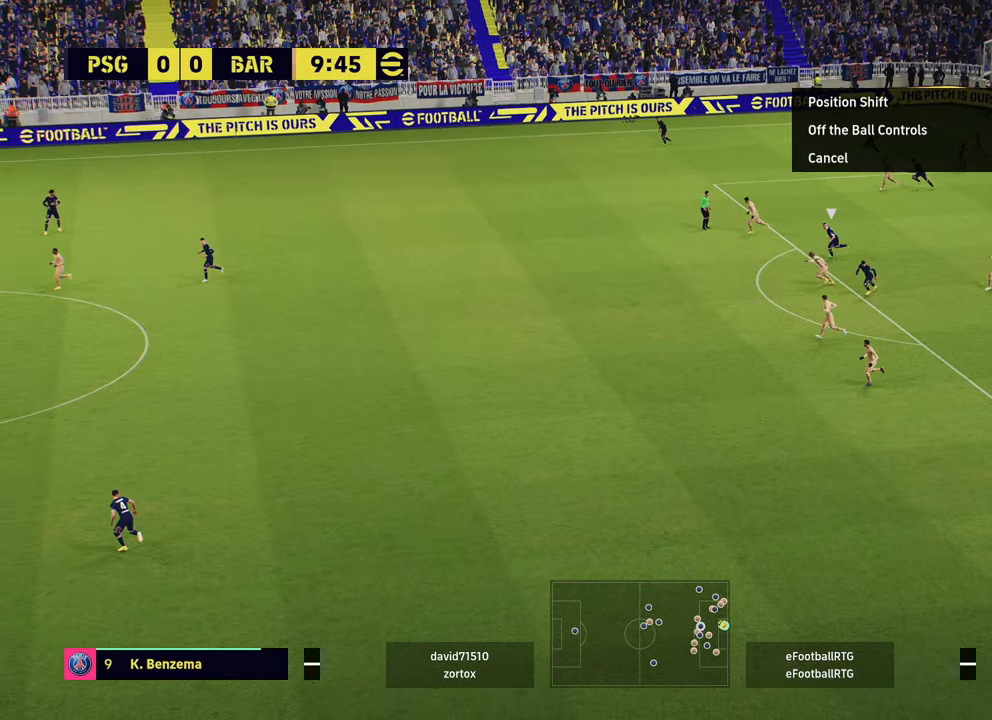
{"buttons": [], "left_stick": "down-left", "right_stick": "center", "events": [[83, "left_stick", "down-left"], [350, "R2", "up"]]}
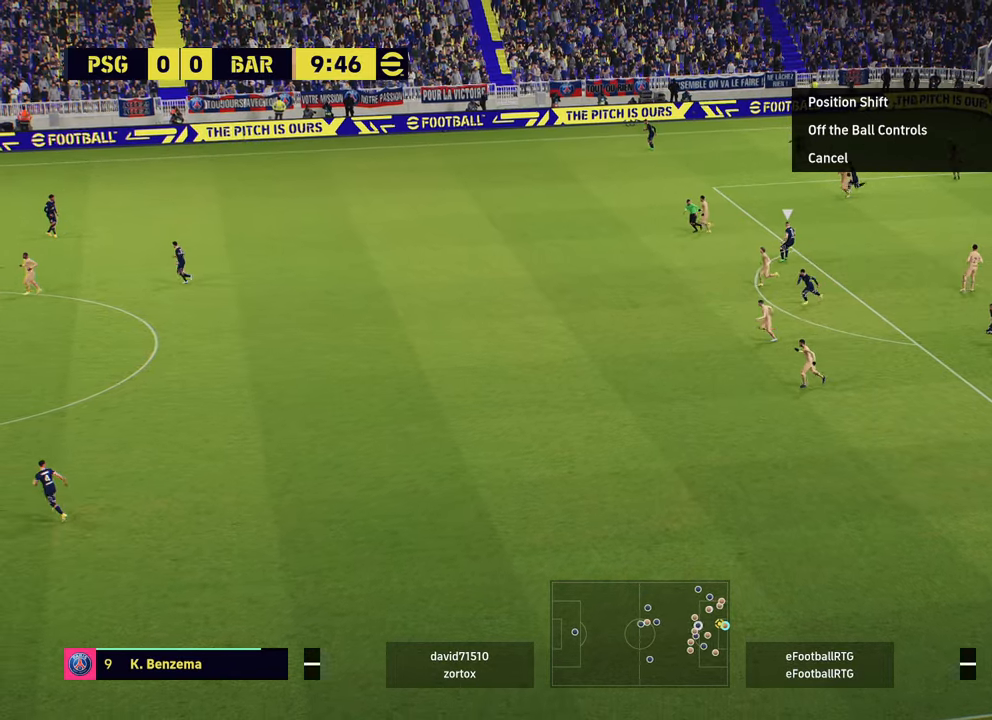
{"buttons": [], "left_stick": "down-left", "right_stick": "center", "events": []}
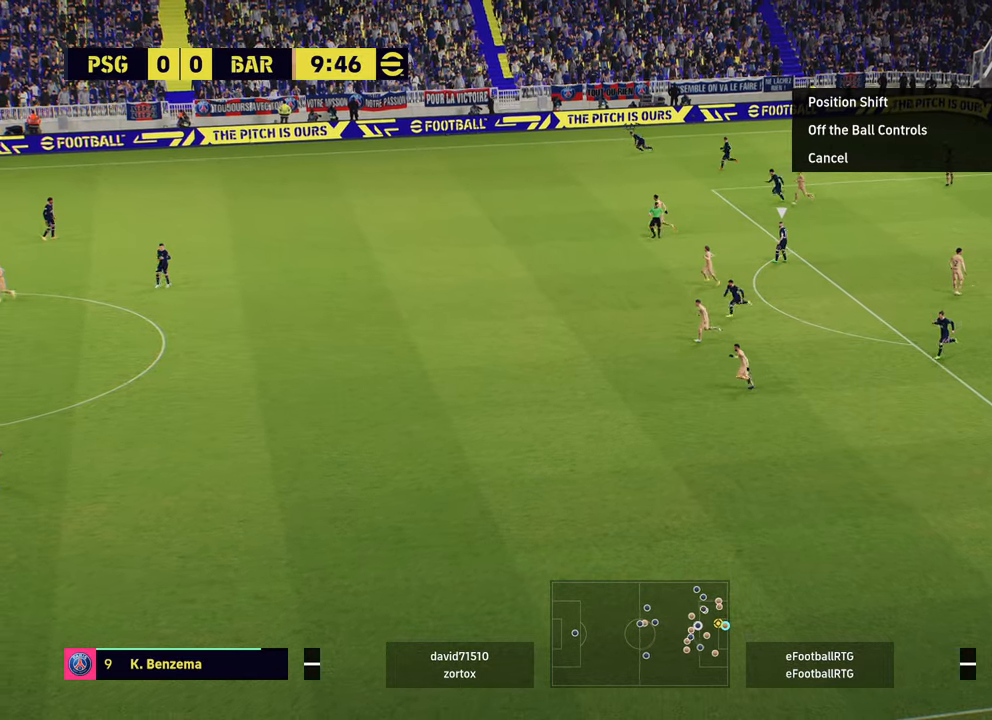
{"buttons": [], "left_stick": "down-left", "right_stick": "center", "events": []}
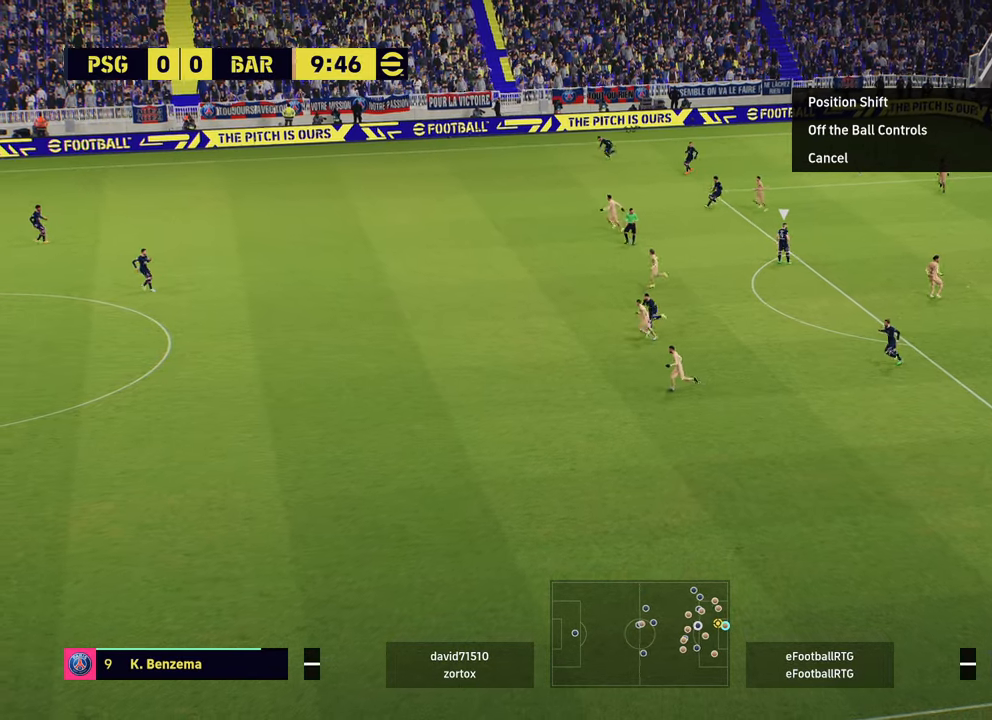
{"buttons": [], "left_stick": "down", "right_stick": "center", "events": [[467, "left_stick", "down"]]}
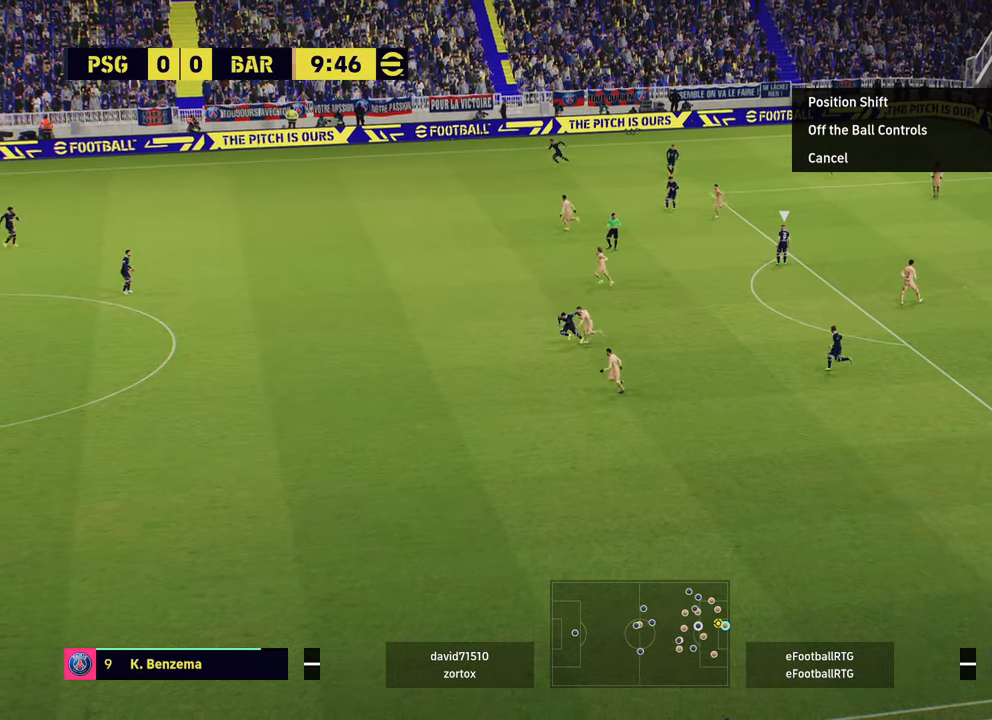
{"buttons": [], "left_stick": "center", "right_stick": "center", "events": [[33, "CROSS", "down"], [283, "CROSS", "up"], [417, "left_stick", "center"]]}
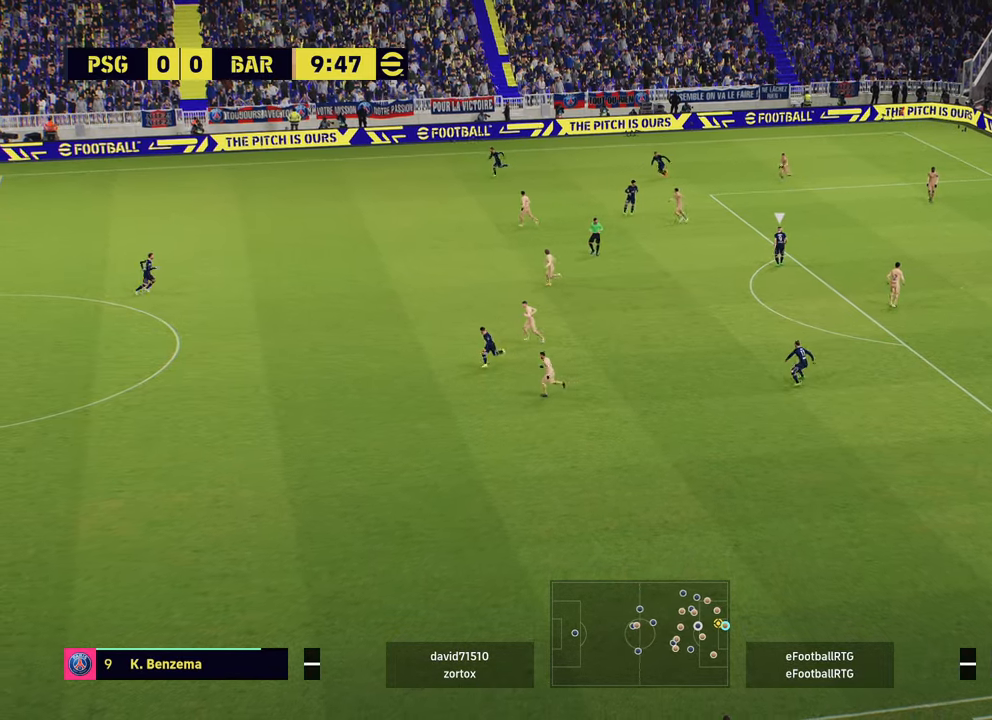
{"buttons": [], "left_stick": "center", "right_stick": "center", "events": []}
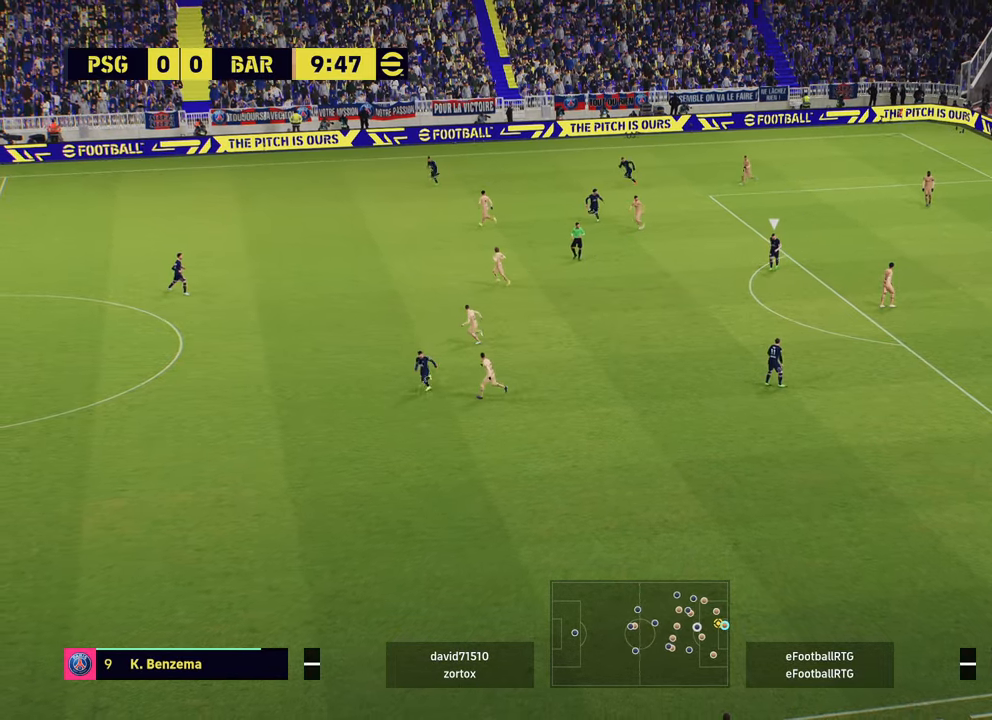
{"buttons": [], "left_stick": "center", "right_stick": "center", "events": []}
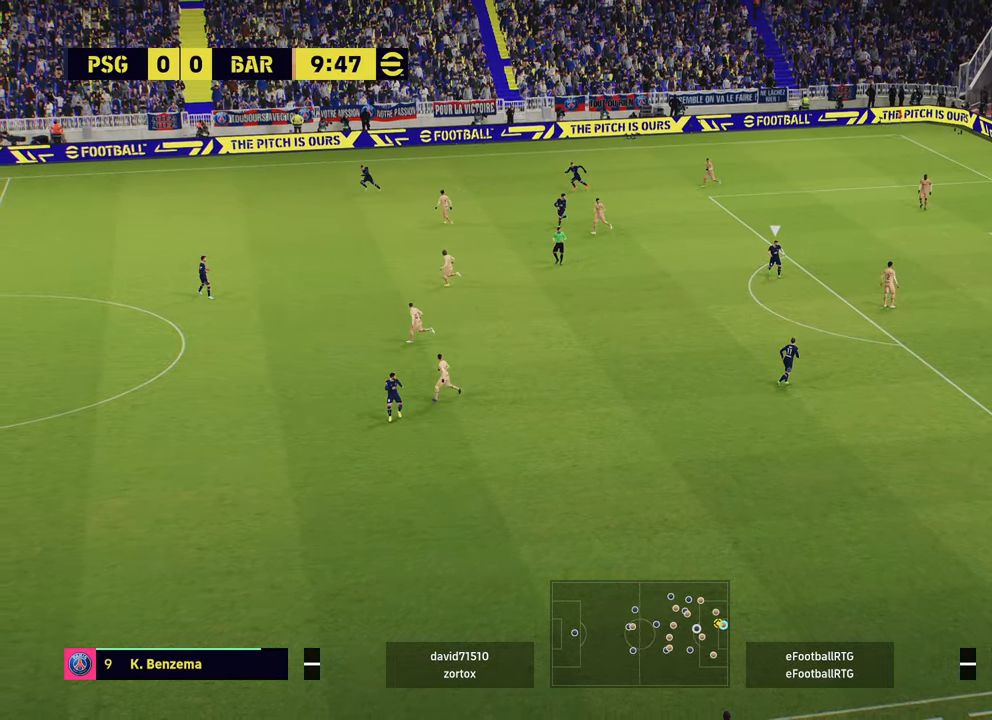
{"buttons": [], "left_stick": "center", "right_stick": "center", "events": []}
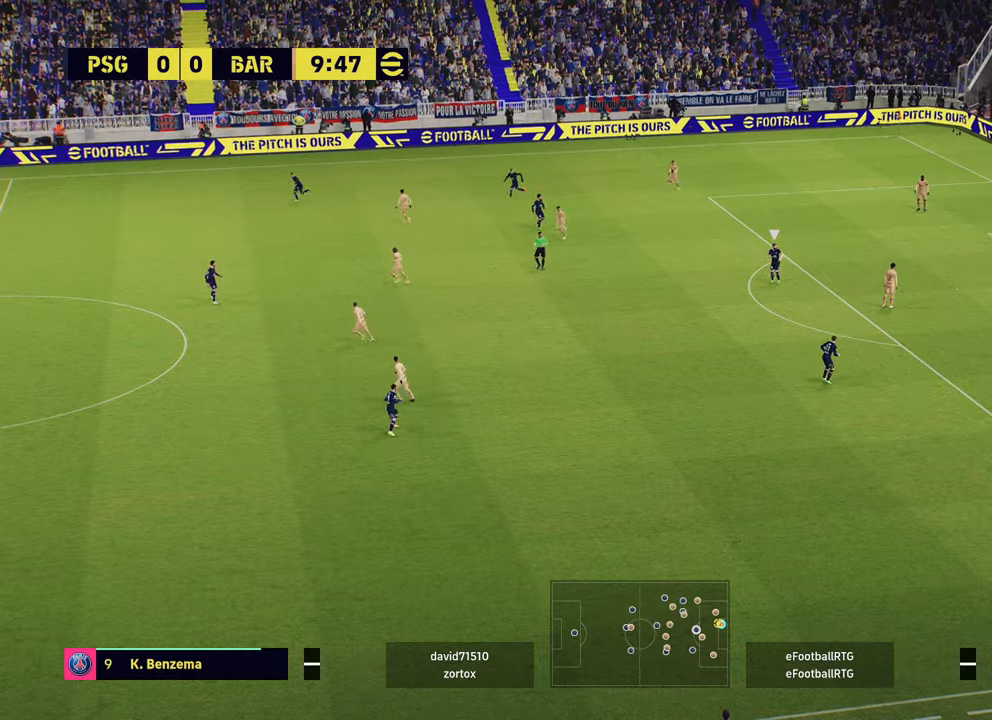
{"buttons": [], "left_stick": "center", "right_stick": "center", "events": []}
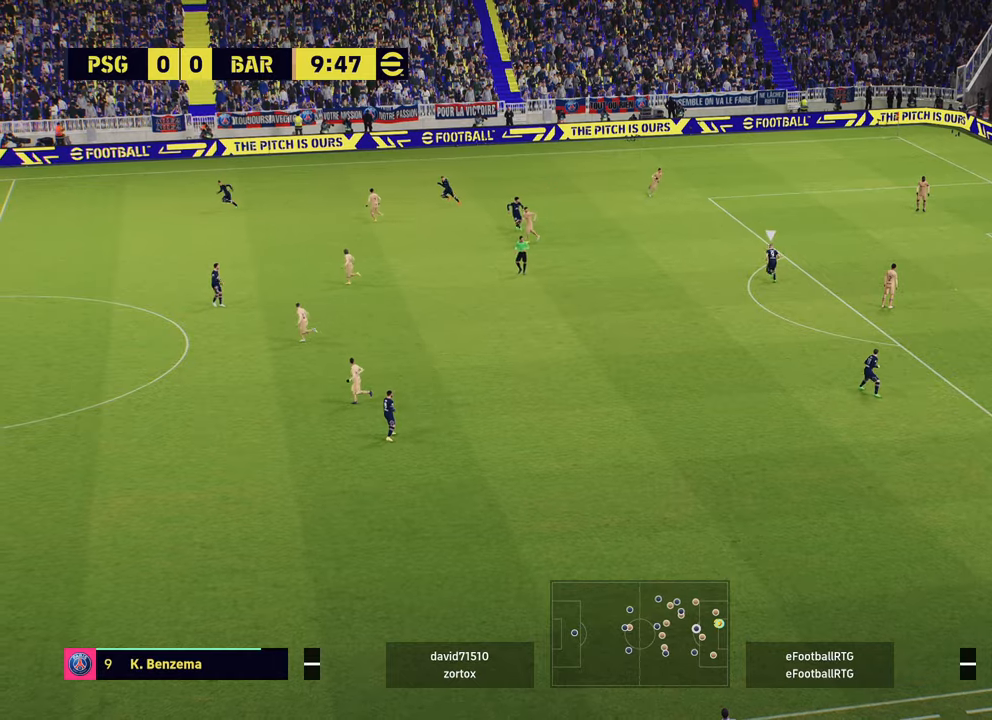
{"buttons": [], "left_stick": "center", "right_stick": "center", "events": []}
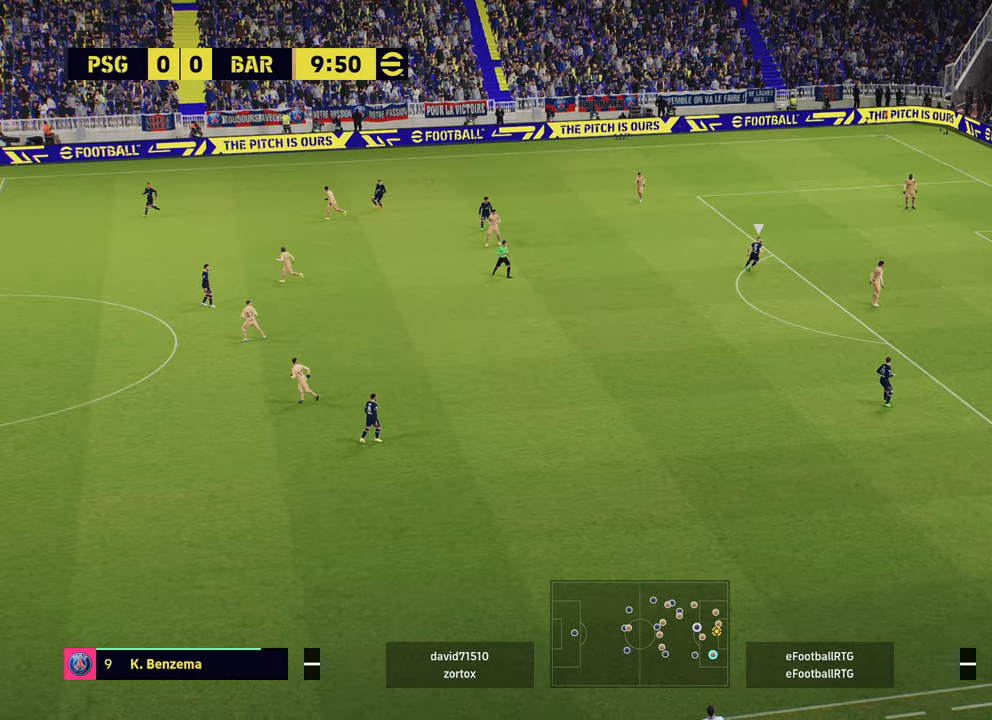
{"buttons": [], "left_stick": "down", "right_stick": "center", "events": [[350, "left_stick", "down"]]}
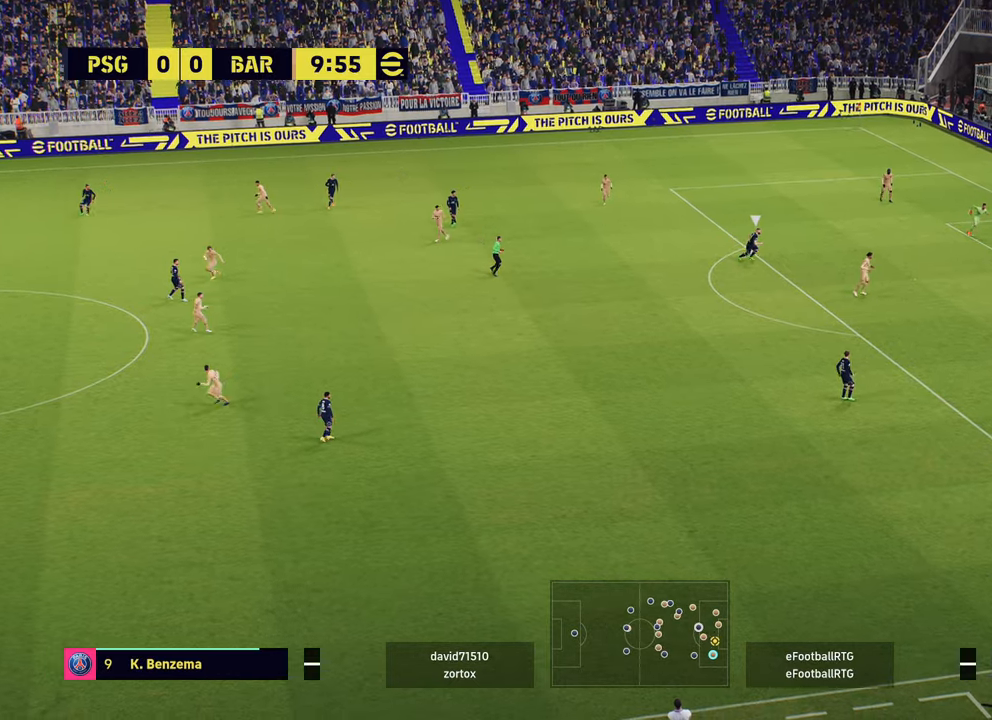
{"buttons": [], "left_stick": "down", "right_stick": "center", "events": []}
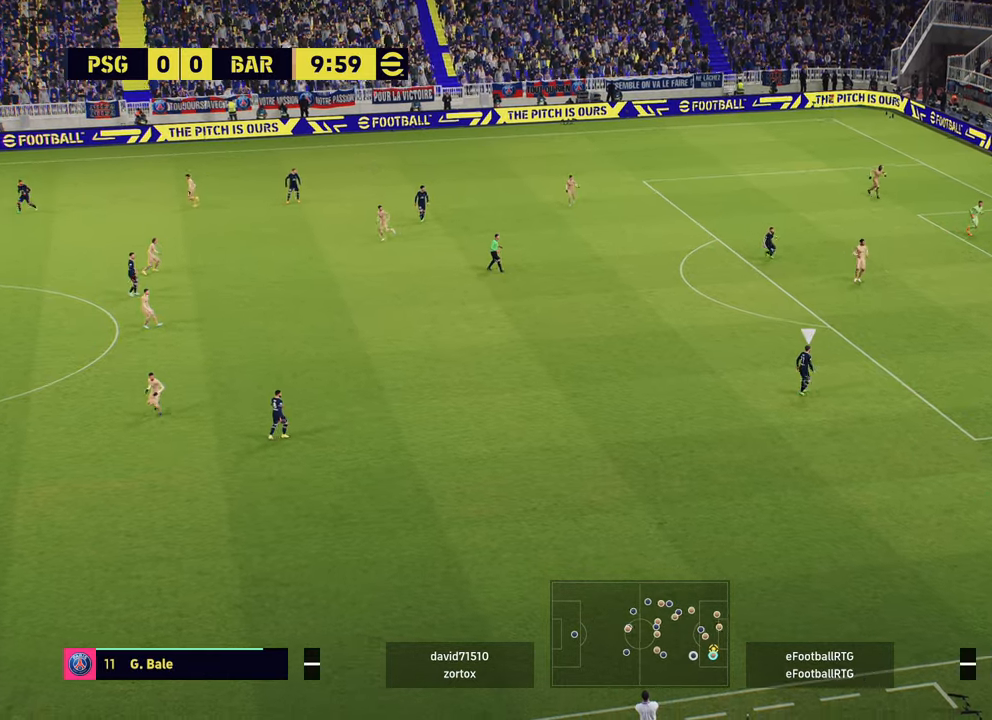
{"buttons": [], "left_stick": "down", "right_stick": "center", "events": []}
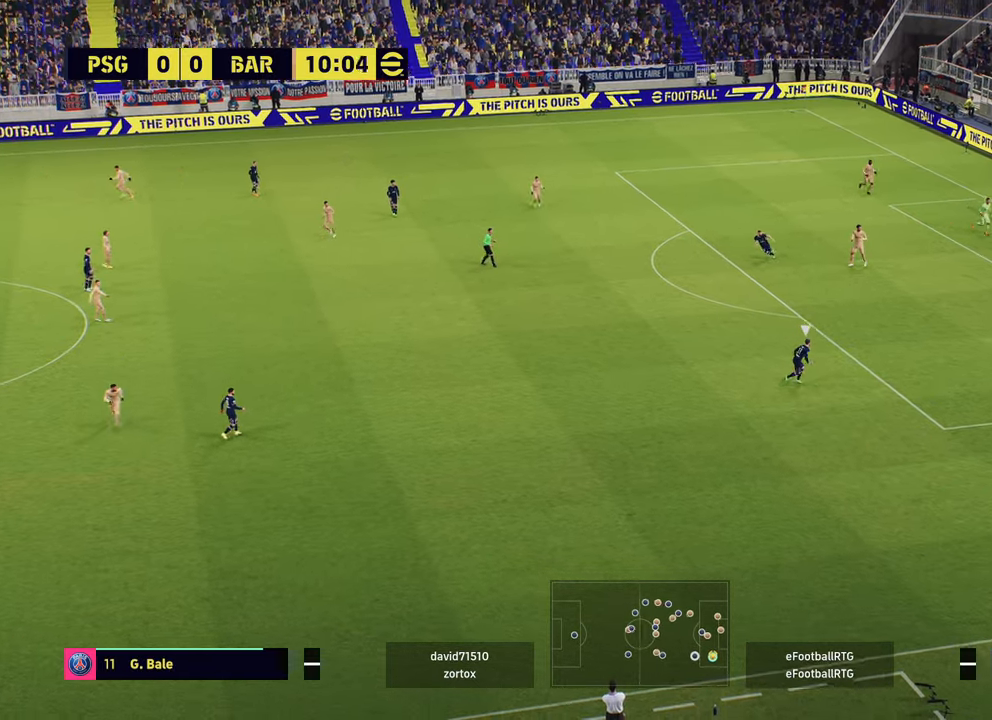
{"buttons": [], "left_stick": "up-left", "right_stick": "center", "events": [[417, "left_stick", "up-left"]]}
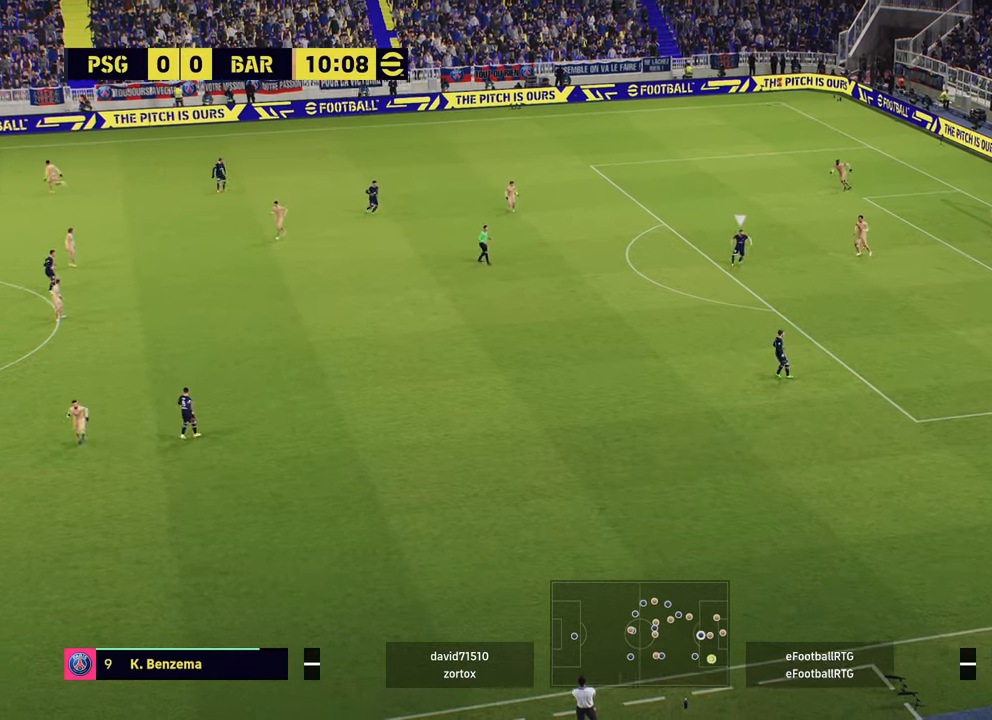
{"buttons": [], "left_stick": "up-left", "right_stick": "center", "events": []}
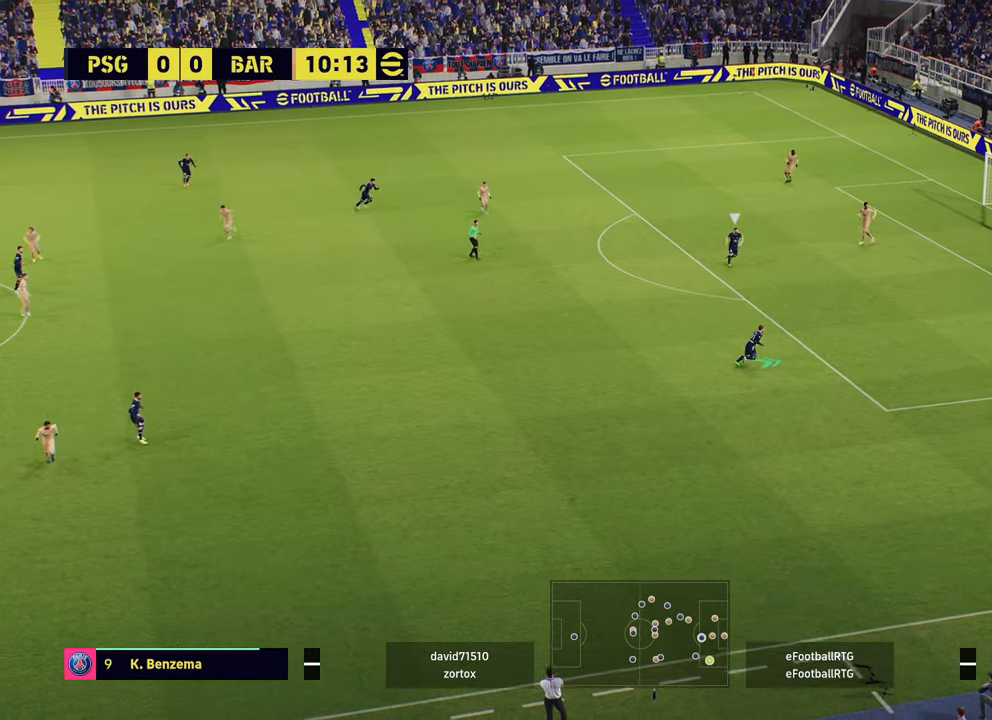
{"buttons": ["R1", "R2"], "left_stick": "up-left", "right_stick": "center", "events": [[150, "CIRCLE", "down"], [301, "CIRCLE", "up"], [484, "R2", "down"], [501, "R1", "down"]]}
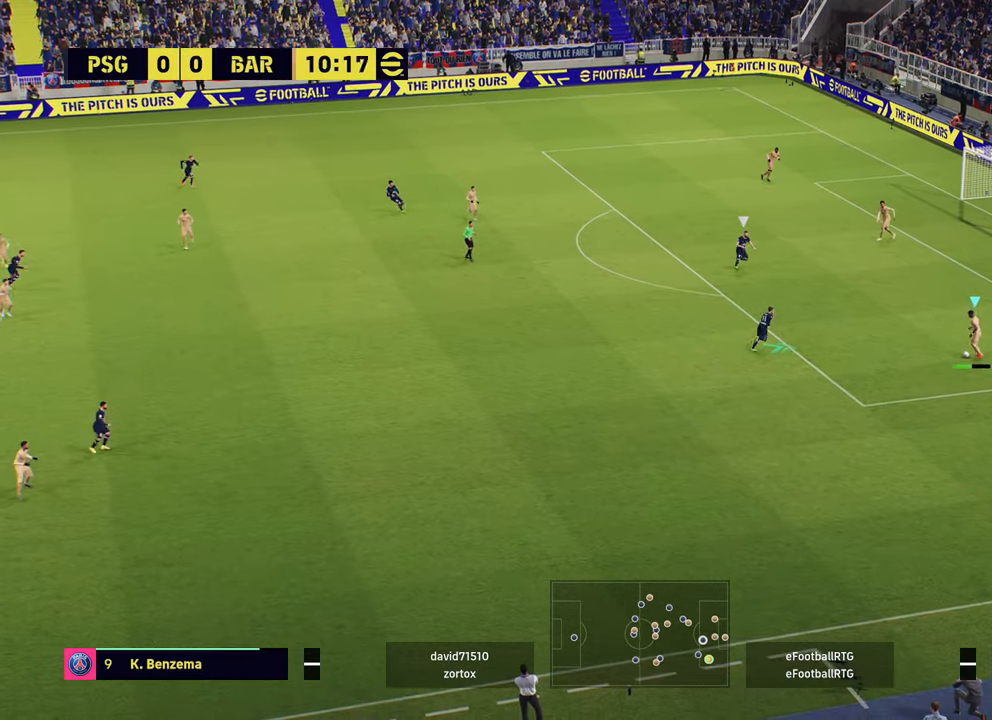
{"buttons": ["R2", "L3"], "left_stick": "down", "right_stick": "center", "events": [[50, "left_stick", "down"], [167, "R1", "up"], [400, "L3", "down"]]}